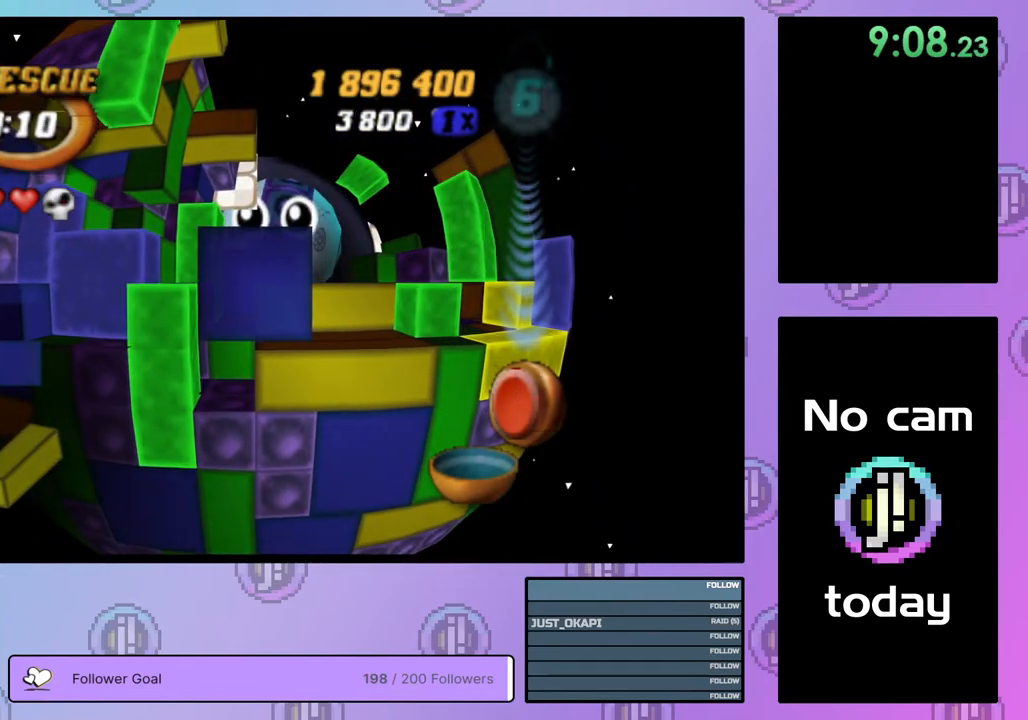
Gameplay with a controller (PlayStation layout); each line is a JSON object with the inputs held at the frame after it. "events" lists button and stick changes between this image and that frame as [ms after this image, input, new state], when the widget could be followed in between. Not read: left_stick.
{"buttons": ["DPAD_UP"], "right_stick": "center", "events": [[400, "DPAD_RIGHT", "up"]]}
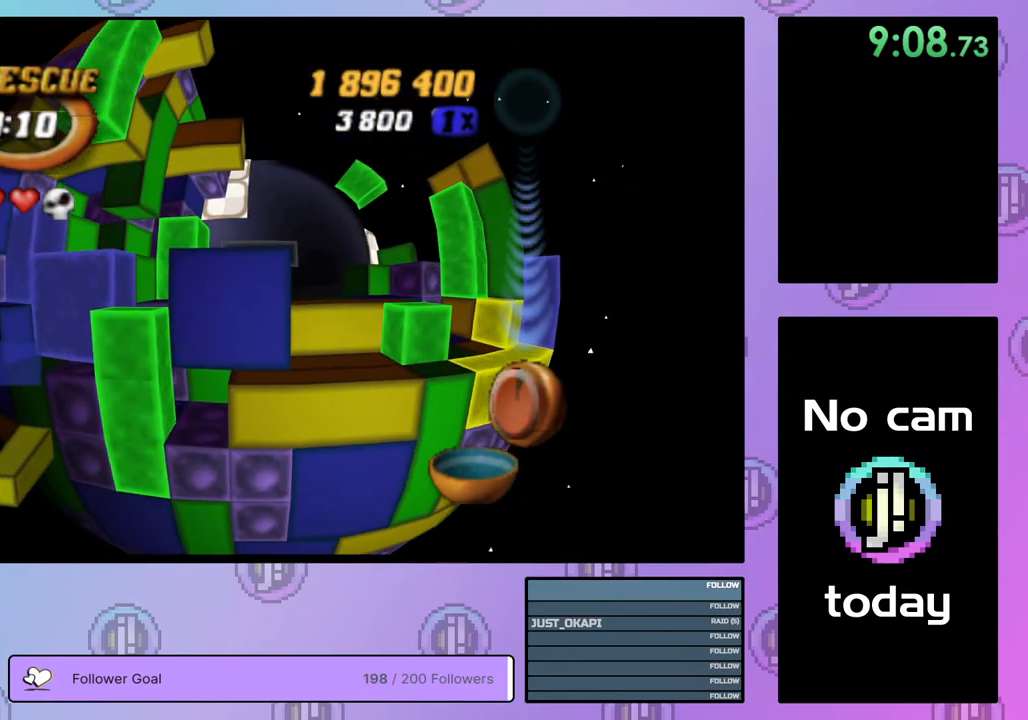
{"buttons": ["DPAD_LEFT"], "right_stick": "center", "events": [[267, "DPAD_UP", "up"], [350, "DPAD_LEFT", "down"], [433, "DPAD_LEFT", "up"], [500, "DPAD_LEFT", "down"]]}
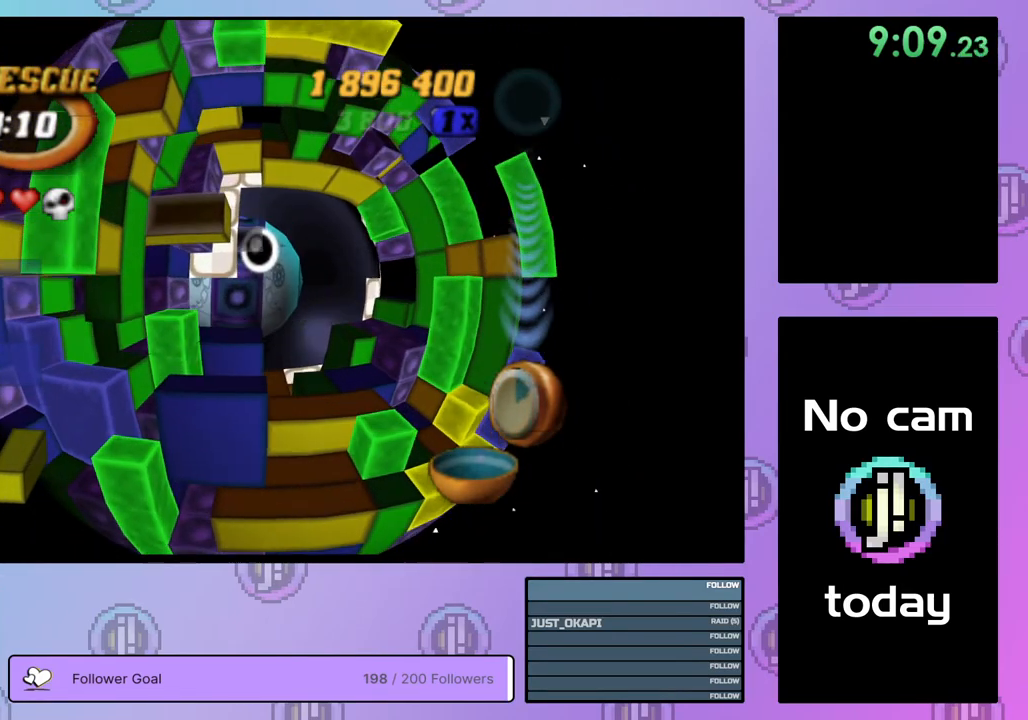
{"buttons": ["SQUARE"], "right_stick": "center", "events": [[83, "DPAD_LEFT", "up"], [183, "SQUARE", "down"], [333, "DPAD_LEFT", "down"], [367, "DPAD_LEFT", "up"], [367, "SQUARE", "up"], [417, "SQUARE", "down"]]}
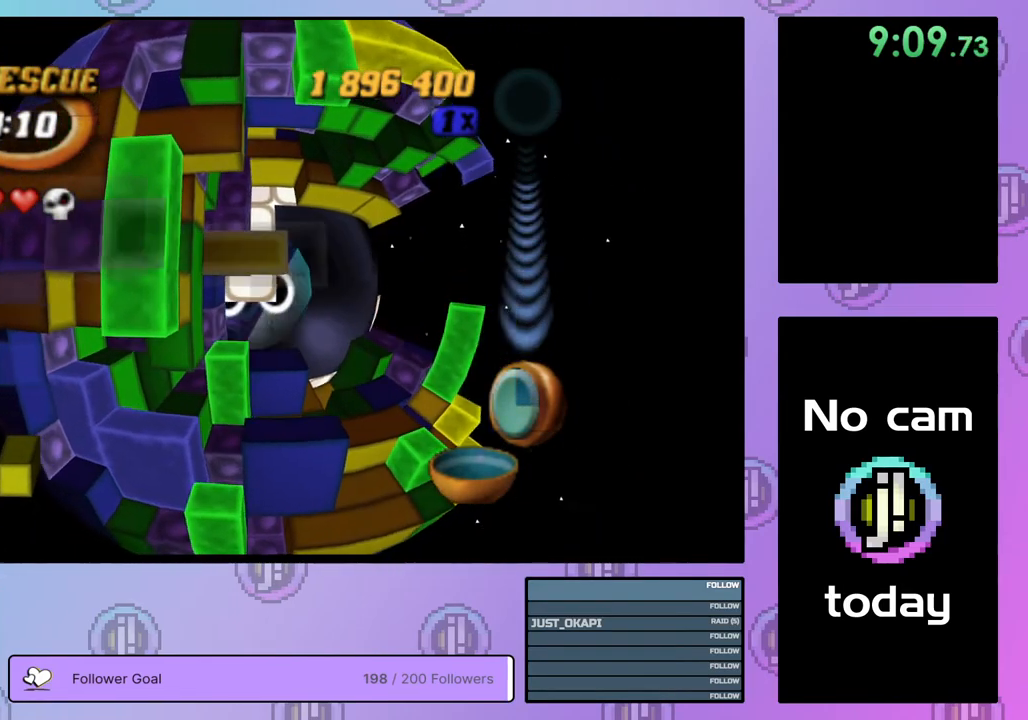
{"buttons": ["SQUARE"], "right_stick": "center", "events": [[33, "DPAD_RIGHT", "down"], [133, "DPAD_RIGHT", "up"], [200, "DPAD_RIGHT", "down"], [300, "DPAD_RIGHT", "up"], [383, "DPAD_DOWN", "down"], [467, "DPAD_DOWN", "up"]]}
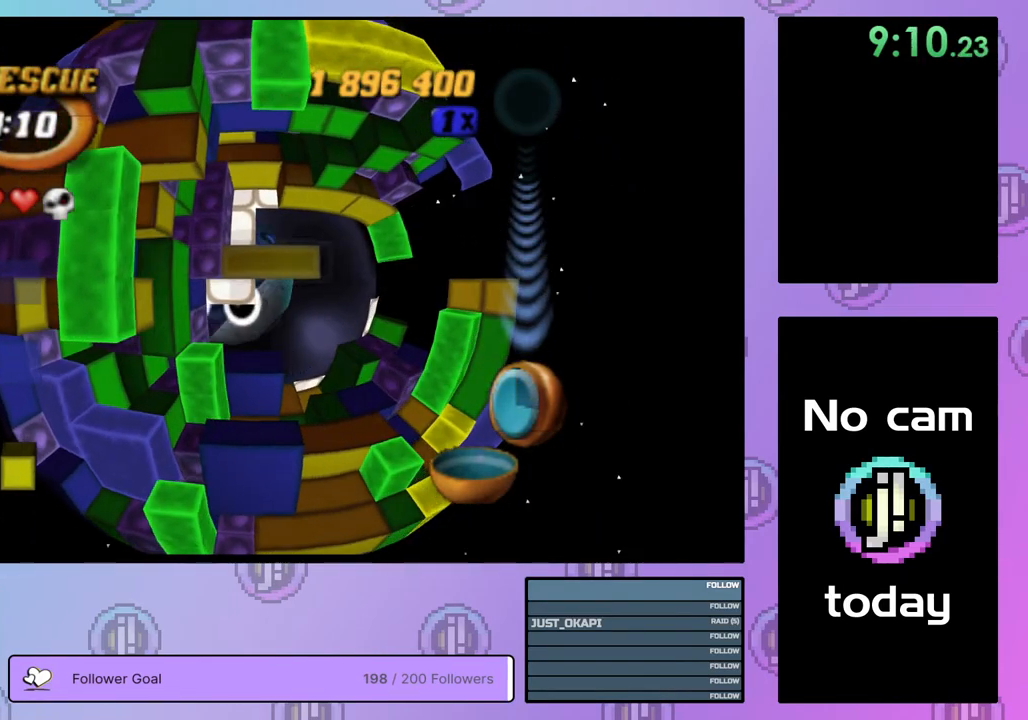
{"buttons": ["SQUARE"], "right_stick": "center", "events": [[67, "DPAD_LEFT", "down"], [150, "DPAD_LEFT", "up"], [250, "DPAD_UP", "down"], [317, "DPAD_UP", "up"], [400, "DPAD_UP", "down"], [483, "DPAD_UP", "up"]]}
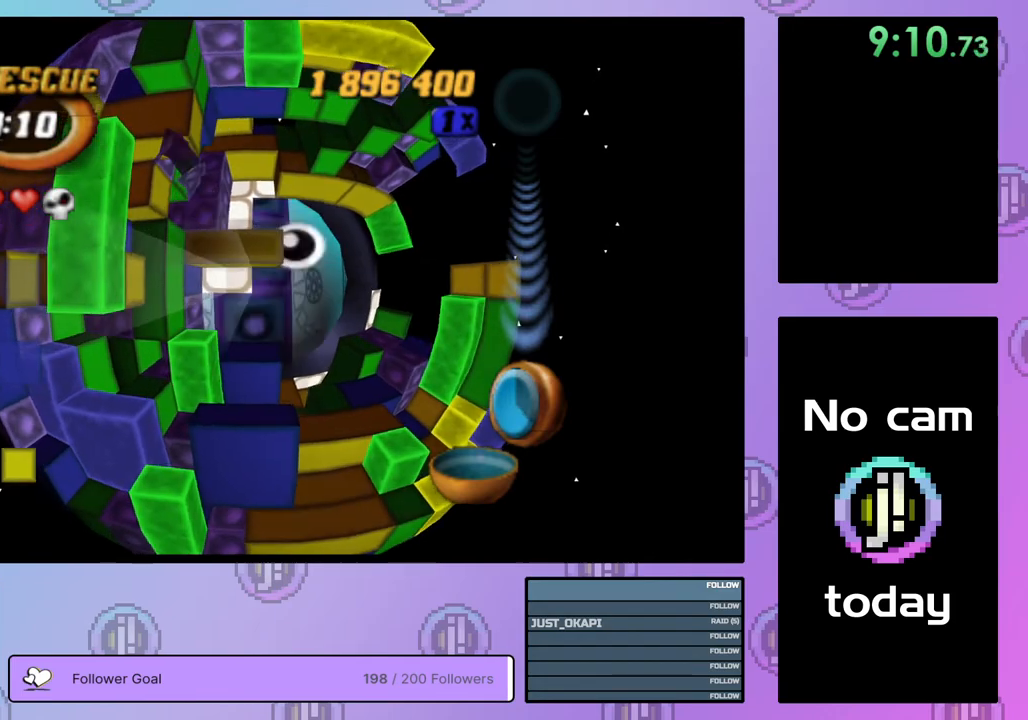
{"buttons": ["DPAD_DOWN"], "right_stick": "center", "events": [[67, "DPAD_UP", "down"], [133, "DPAD_UP", "up"], [200, "DPAD_UP", "down"], [300, "DPAD_UP", "up"], [383, "SQUARE", "up"], [450, "DPAD_DOWN", "down"]]}
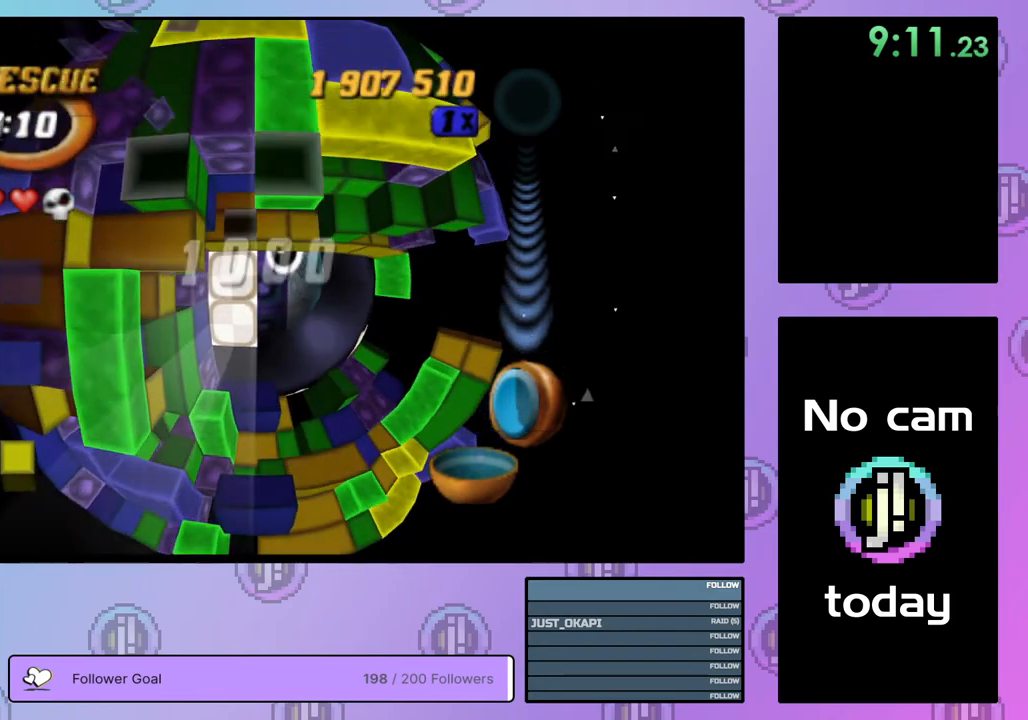
{"buttons": [], "right_stick": "center", "events": [[67, "DPAD_DOWN", "up"], [400, "CROSS", "down"], [467, "CROSS", "up"]]}
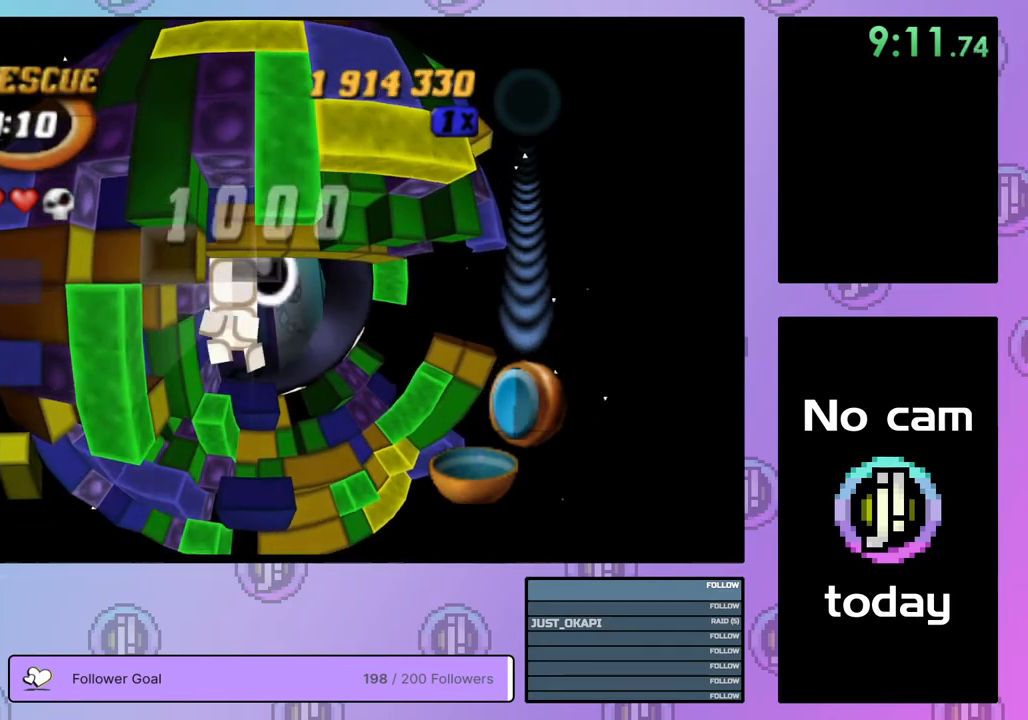
{"buttons": [], "right_stick": "center", "events": [[83, "DPAD_RIGHT", "down"], [167, "DPAD_RIGHT", "up"], [350, "DPAD_DOWN", "down"], [400, "DPAD_DOWN", "up"]]}
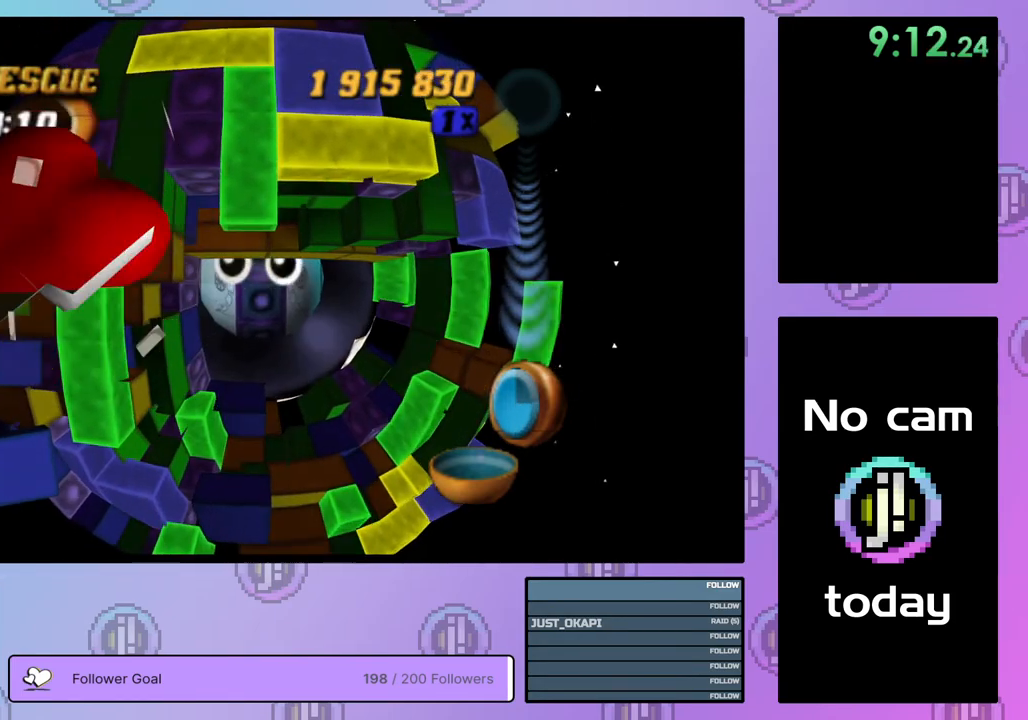
{"buttons": [], "right_stick": "center", "events": []}
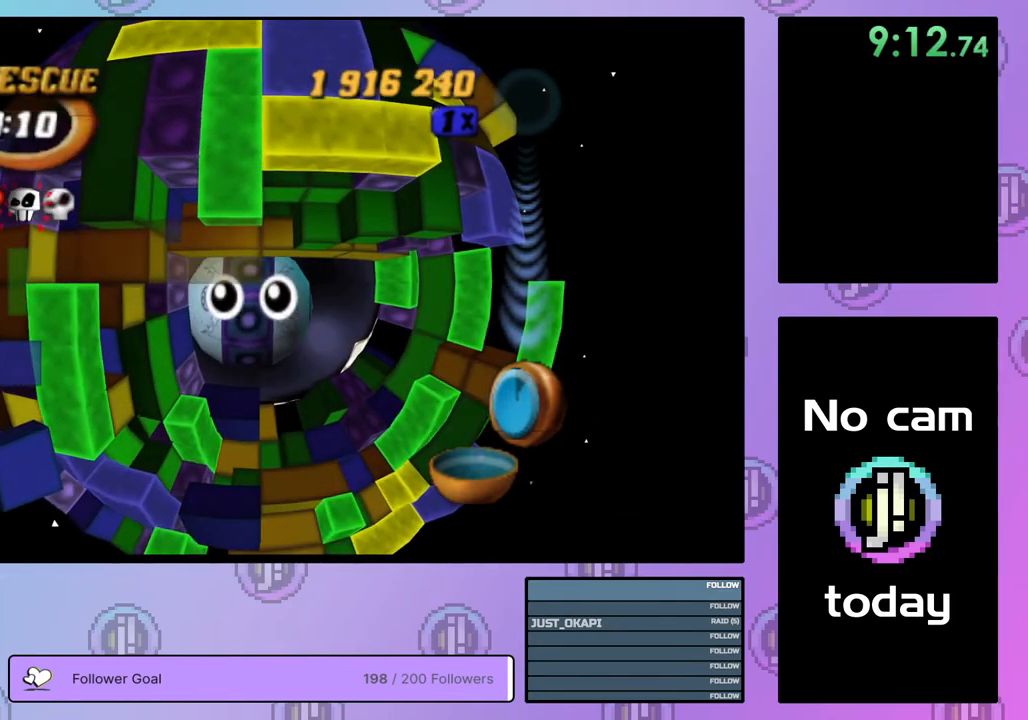
{"buttons": [], "right_stick": "center", "events": []}
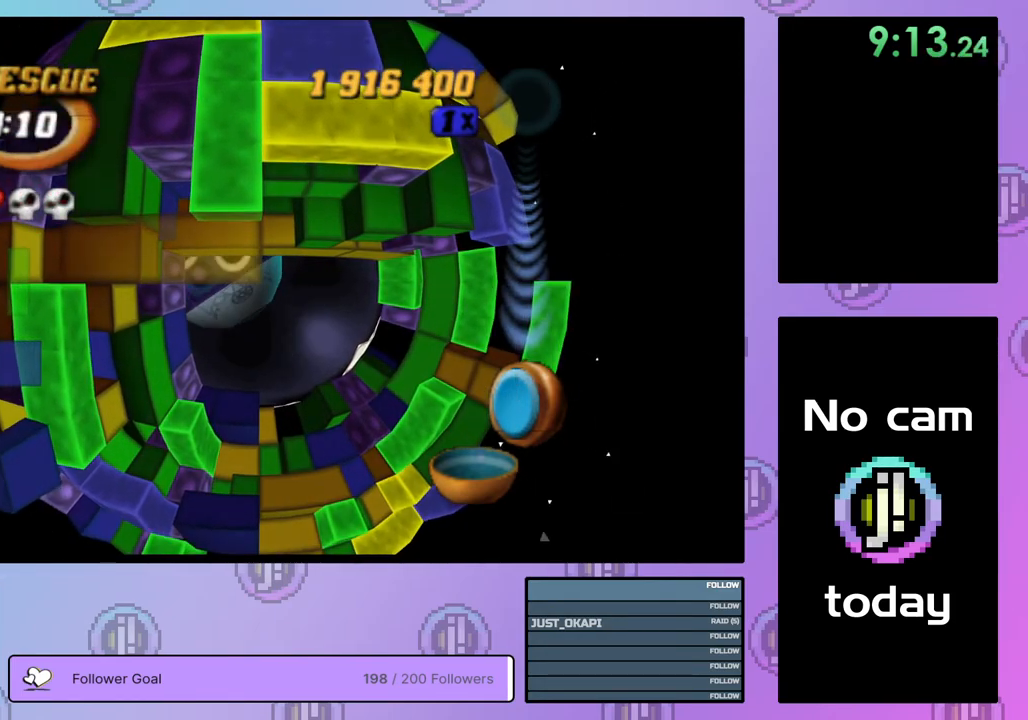
{"buttons": ["DPAD_DOWN"], "right_stick": "center", "events": [[300, "DPAD_LEFT", "down"], [383, "DPAD_LEFT", "up"], [400, "DPAD_DOWN", "down"]]}
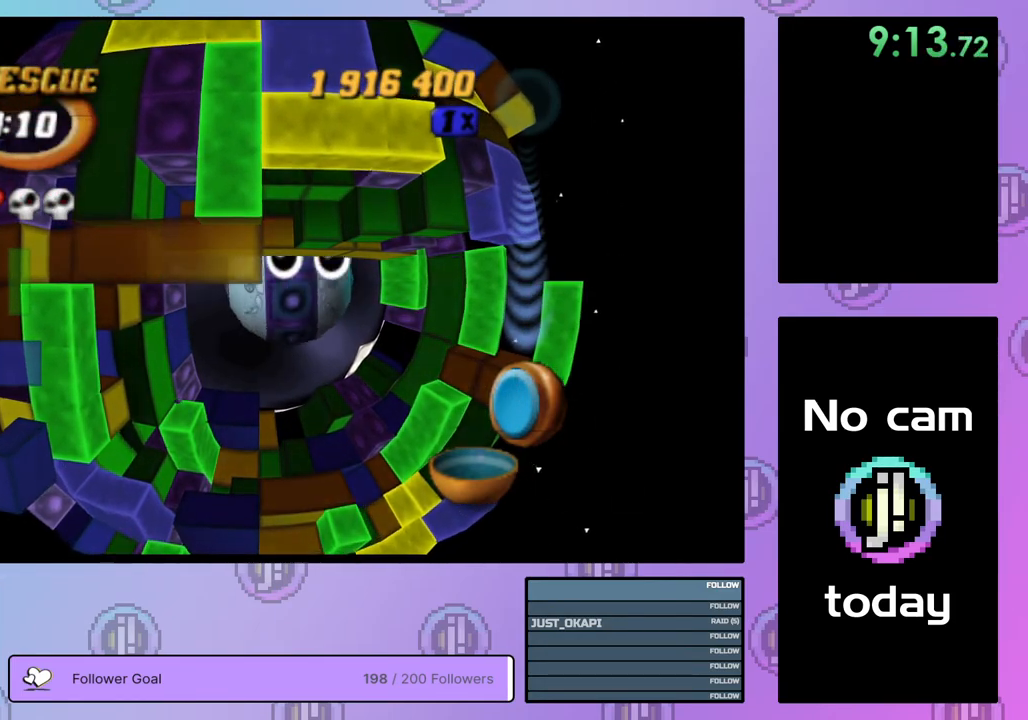
{"buttons": ["DPAD_DOWN"], "right_stick": "center", "events": [[300, "DPAD_LEFT", "down"], [400, "DPAD_LEFT", "up"]]}
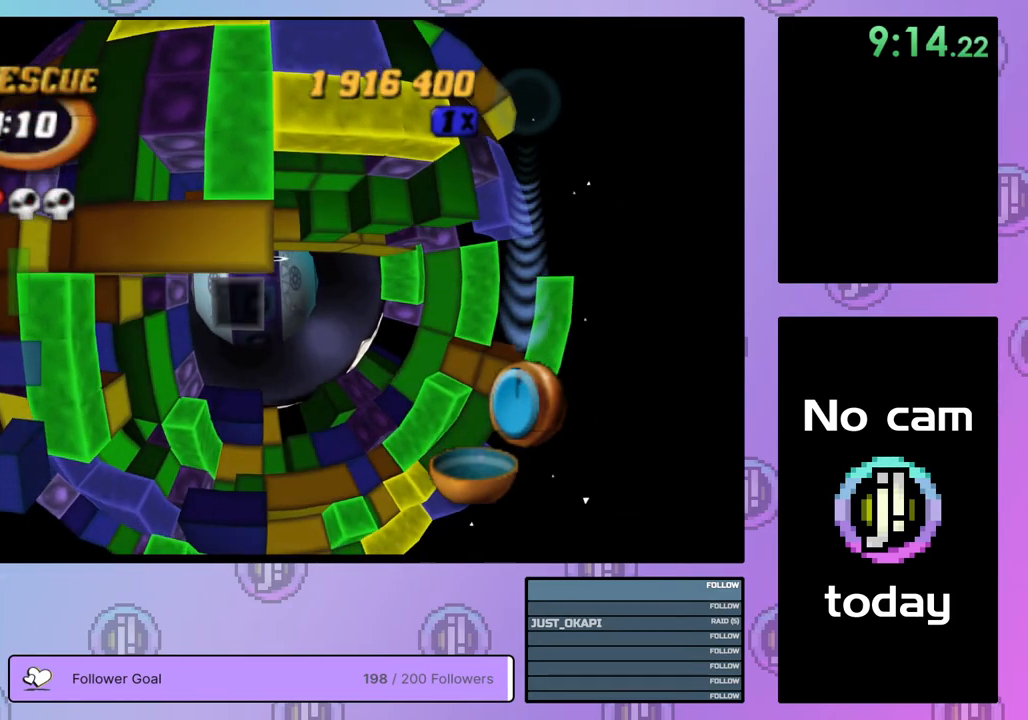
{"buttons": ["DPAD_DOWN"], "right_stick": "center", "events": []}
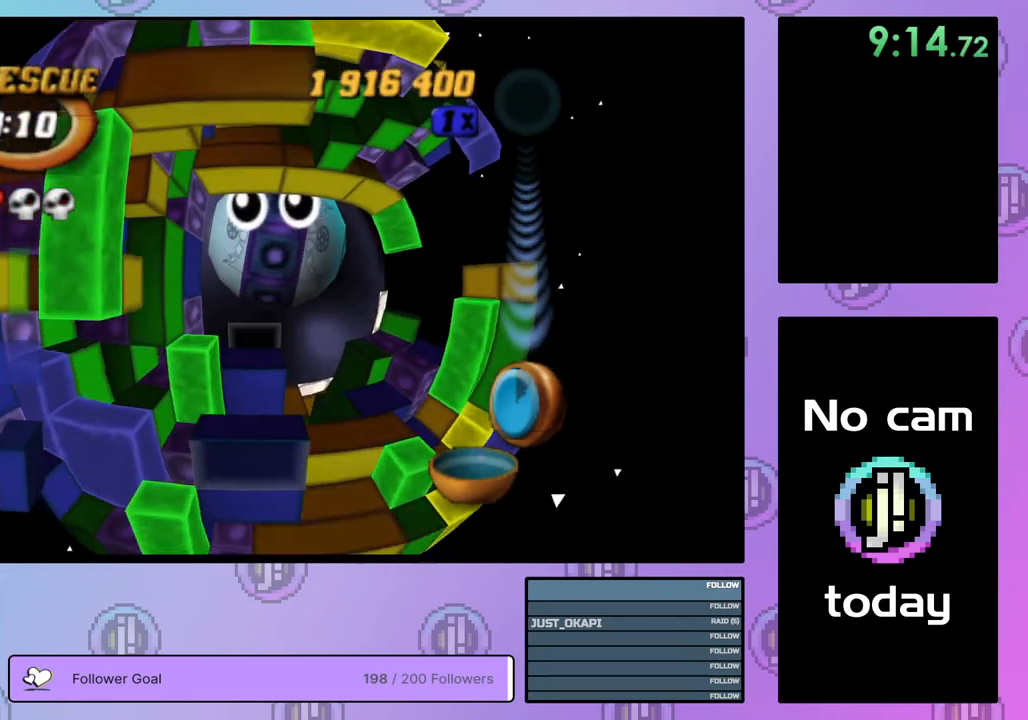
{"buttons": ["SQUARE", "DPAD_UP"], "right_stick": "center", "events": [[83, "DPAD_DOWN", "up"], [317, "SQUARE", "down"], [433, "DPAD_UP", "down"]]}
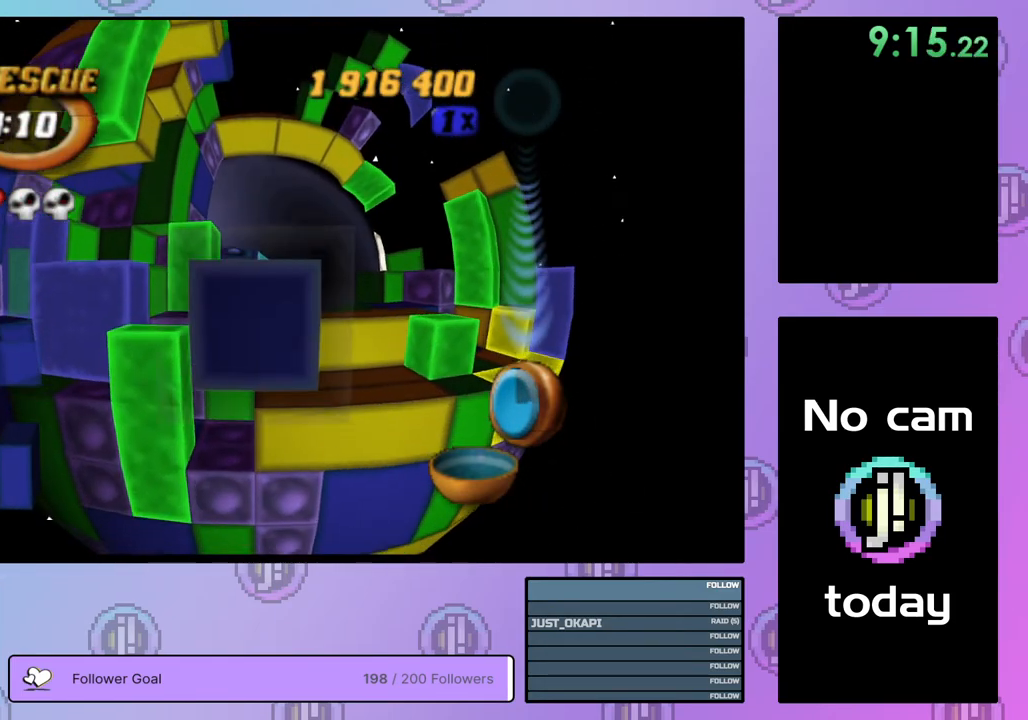
{"buttons": ["SQUARE"], "right_stick": "center", "events": [[17, "DPAD_UP", "up"], [83, "DPAD_UP", "down"], [167, "DPAD_UP", "up"]]}
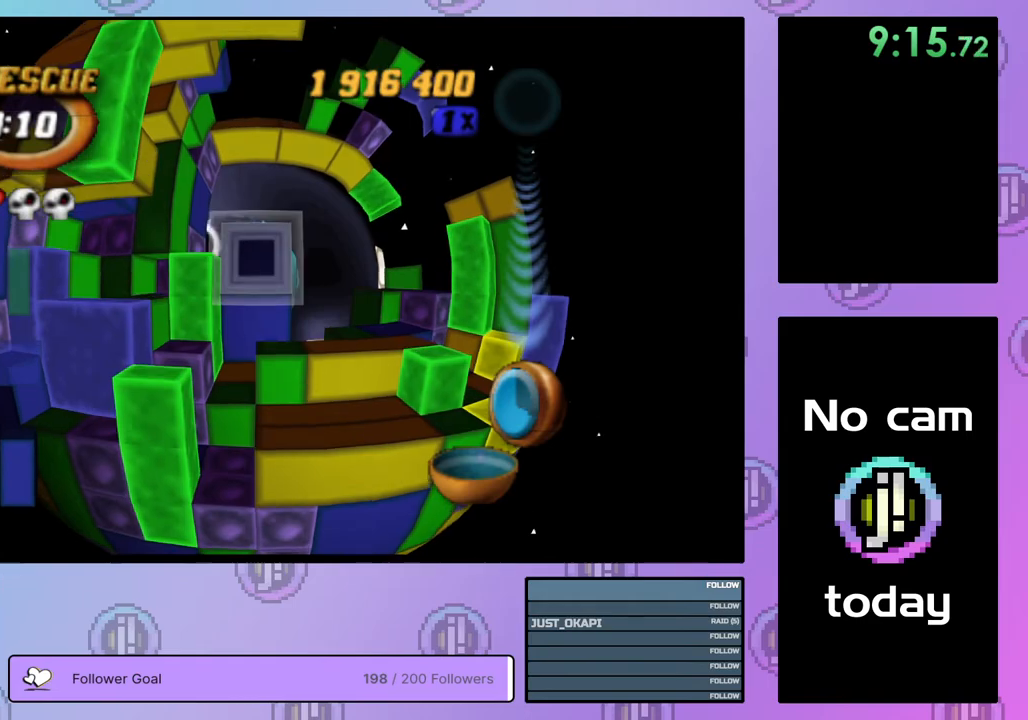
{"buttons": [], "right_stick": "center", "events": [[50, "SQUARE", "up"], [150, "CROSS", "down"], [250, "CROSS", "up"], [383, "CROSS", "down"], [500, "CROSS", "up"]]}
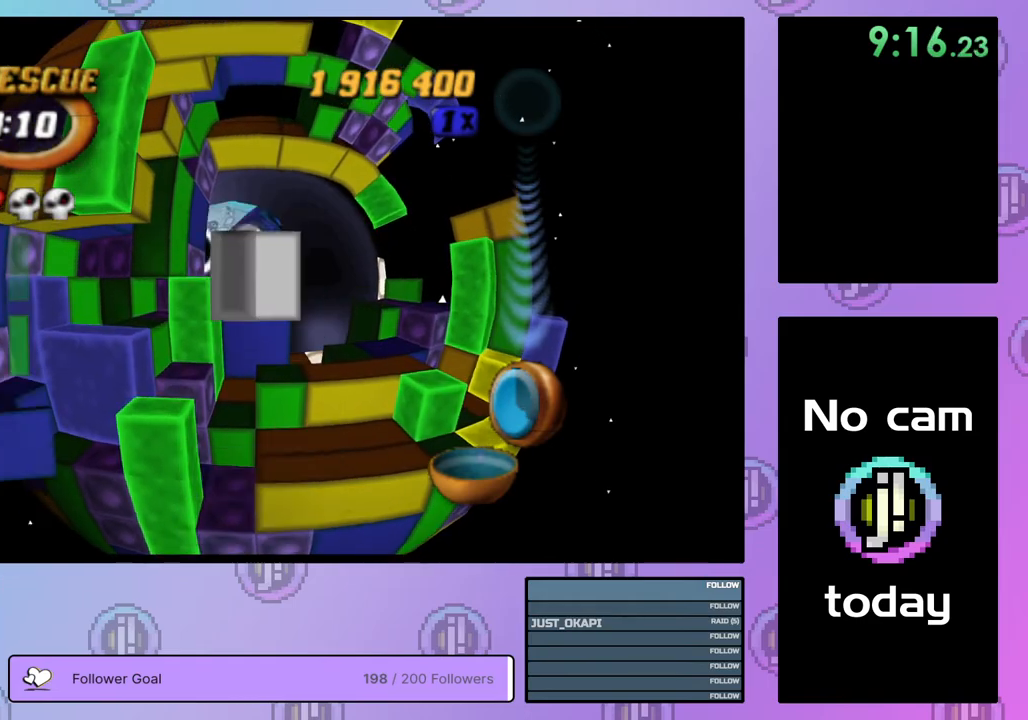
{"buttons": ["SQUARE"], "right_stick": "center", "events": [[67, "DPAD_LEFT", "down"], [133, "DPAD_LEFT", "up"], [233, "DPAD_DOWN", "down"], [317, "DPAD_DOWN", "up"], [383, "DPAD_DOWN", "down"], [483, "DPAD_DOWN", "up"], [483, "SQUARE", "down"]]}
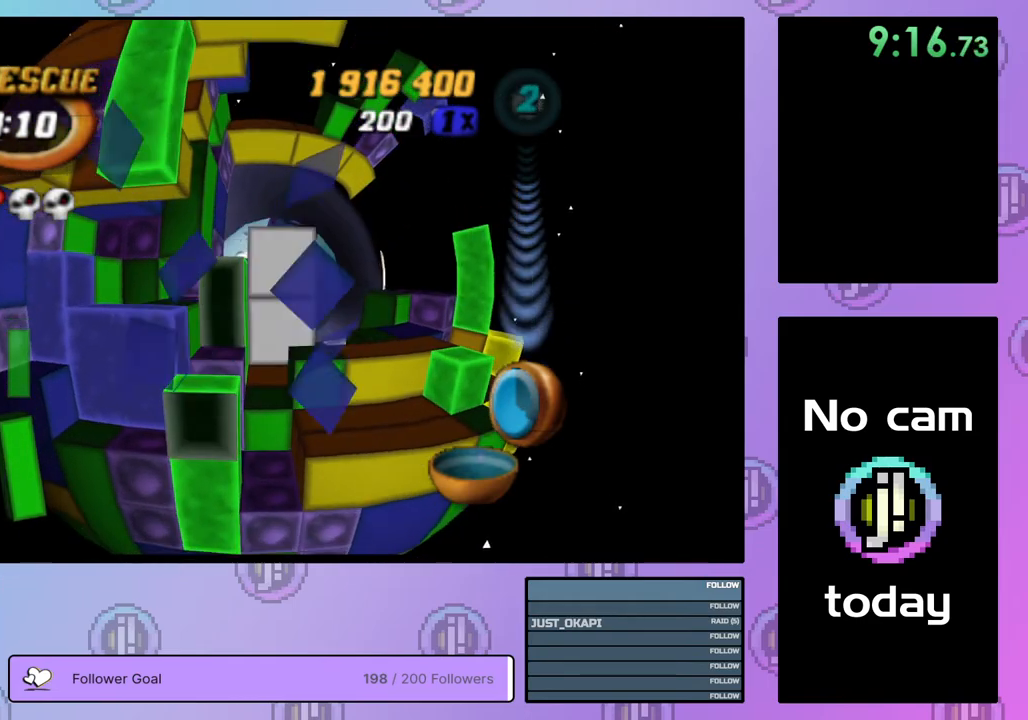
{"buttons": ["SQUARE", "DPAD_UP", "DPAD_RIGHT"], "right_stick": "center", "events": [[117, "DPAD_RIGHT", "down"], [117, "DPAD_UP", "down"]]}
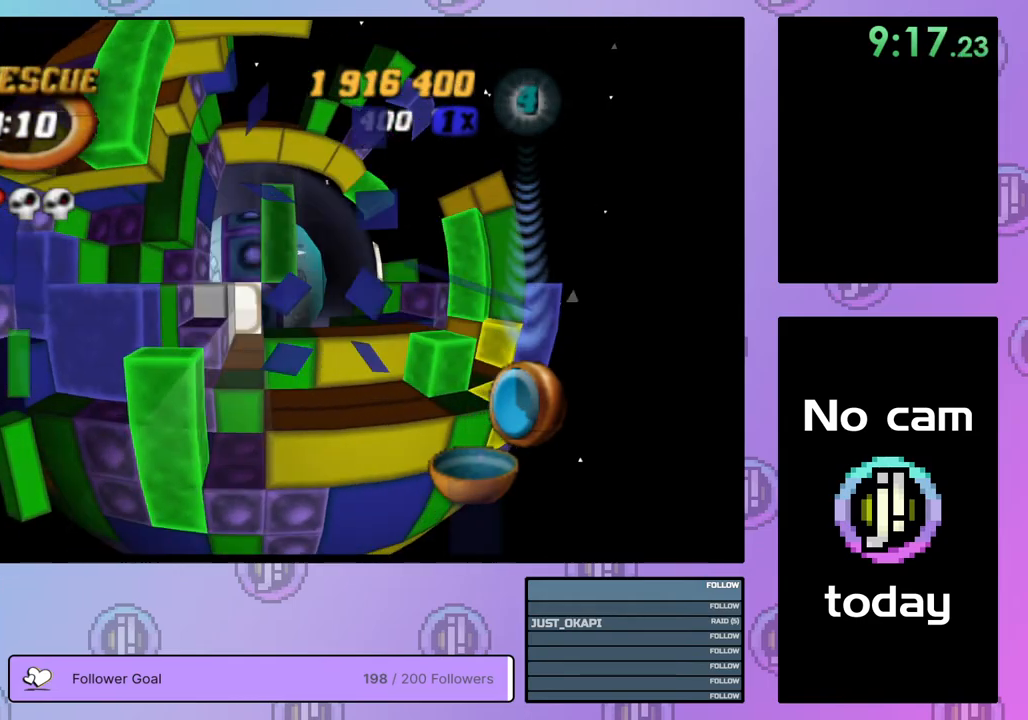
{"buttons": ["SQUARE"], "right_stick": "center", "events": [[217, "DPAD_UP", "up"], [233, "DPAD_RIGHT", "up"], [400, "DPAD_RIGHT", "down"], [483, "DPAD_RIGHT", "up"]]}
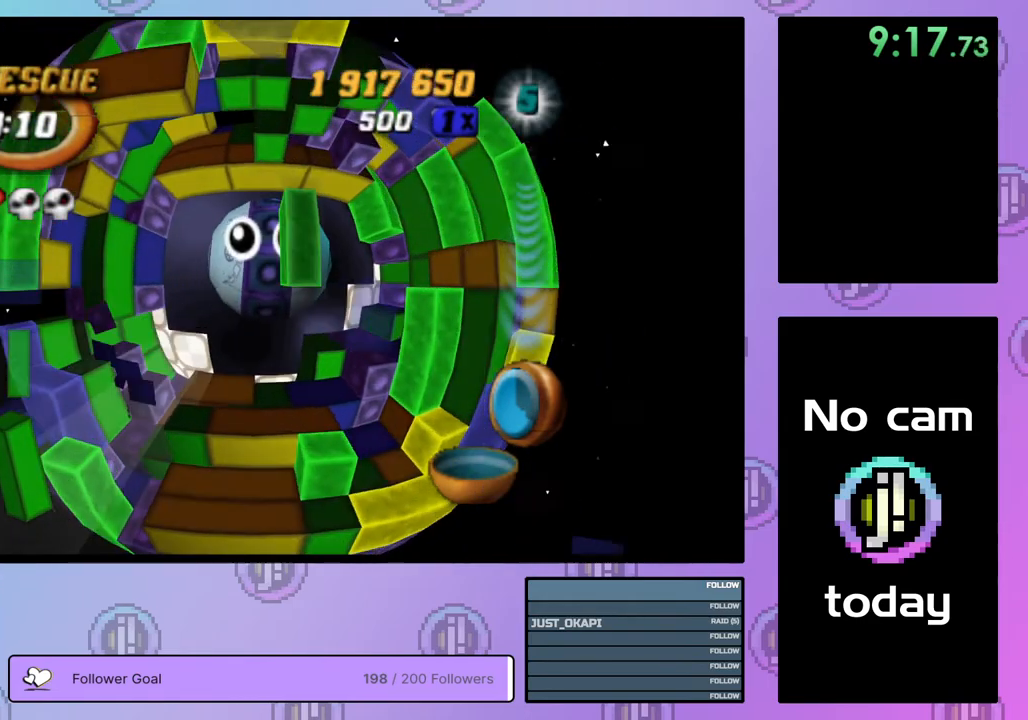
{"buttons": ["SQUARE", "DPAD_RIGHT"], "right_stick": "center", "events": [[67, "DPAD_RIGHT", "down"], [133, "DPAD_RIGHT", "up"], [333, "DPAD_UP", "down"], [383, "DPAD_UP", "up"], [467, "DPAD_RIGHT", "down"]]}
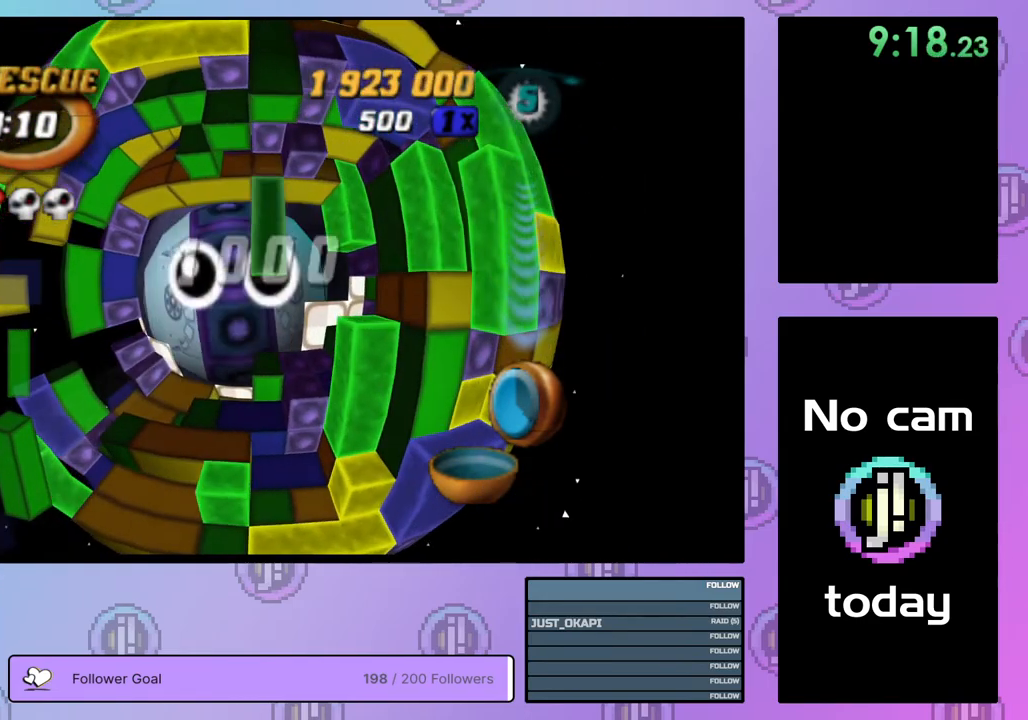
{"buttons": ["DPAD_UP"], "right_stick": "center", "events": [[67, "DPAD_RIGHT", "up"], [233, "SQUARE", "up"], [267, "DPAD_RIGHT", "down"], [367, "DPAD_RIGHT", "up"], [483, "DPAD_UP", "down"]]}
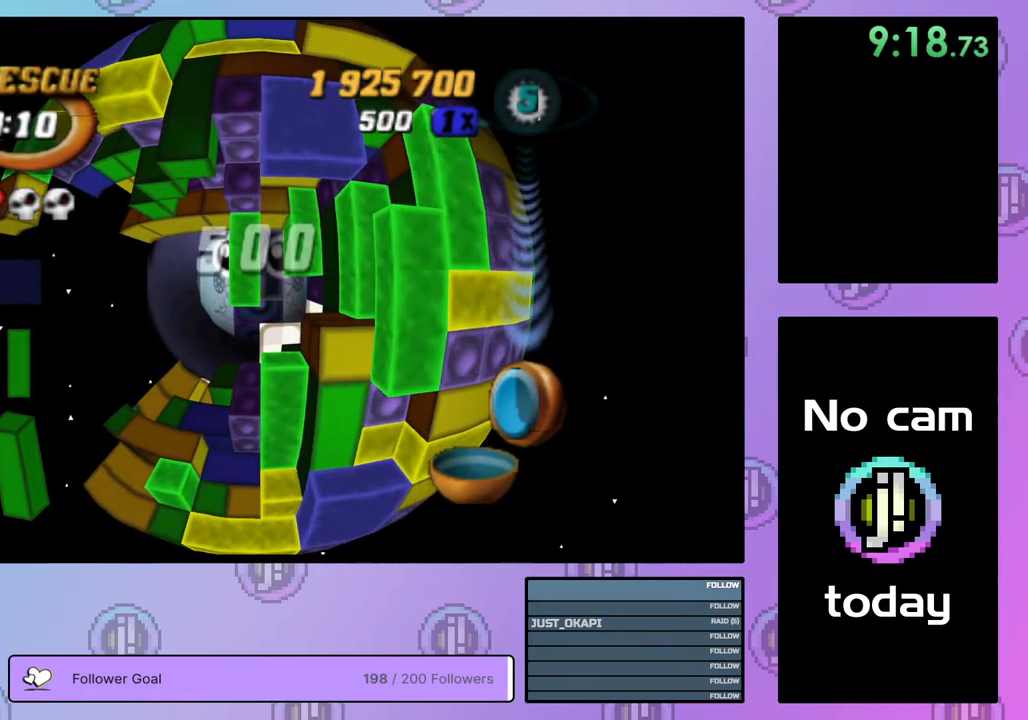
{"buttons": ["SQUARE"], "right_stick": "center", "events": [[83, "DPAD_UP", "up"], [200, "DPAD_RIGHT", "down"], [217, "DPAD_RIGHT", "up"], [250, "SQUARE", "down"], [400, "DPAD_DOWN", "down"], [500, "DPAD_DOWN", "up"]]}
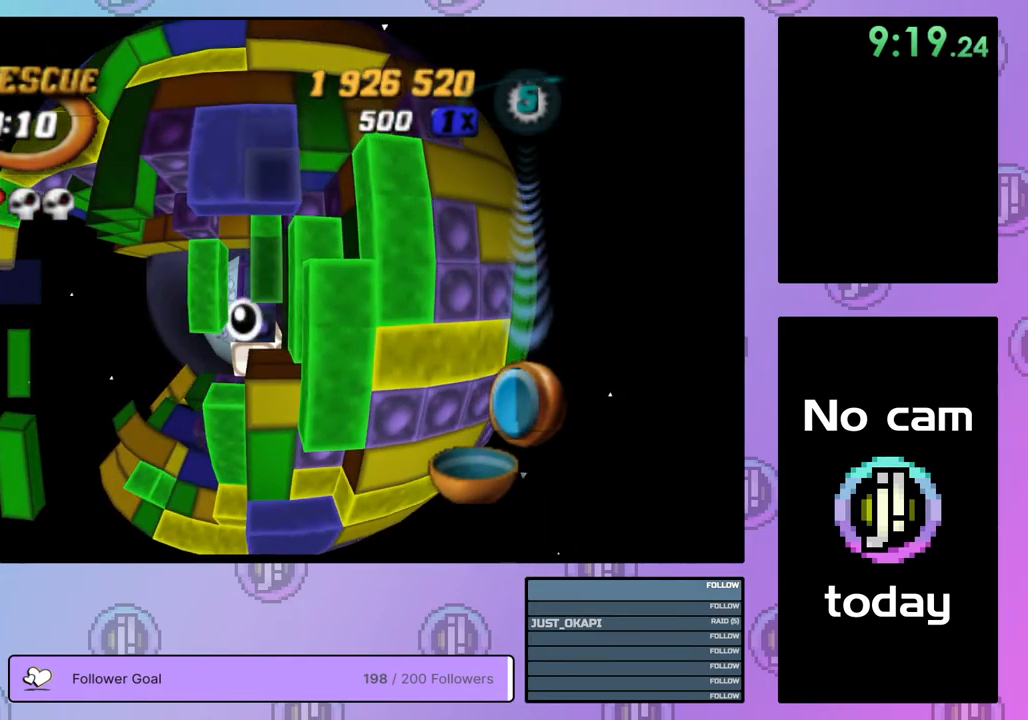
{"buttons": [], "right_stick": "center", "events": [[183, "DPAD_LEFT", "down"], [267, "DPAD_LEFT", "up"], [467, "SQUARE", "up"]]}
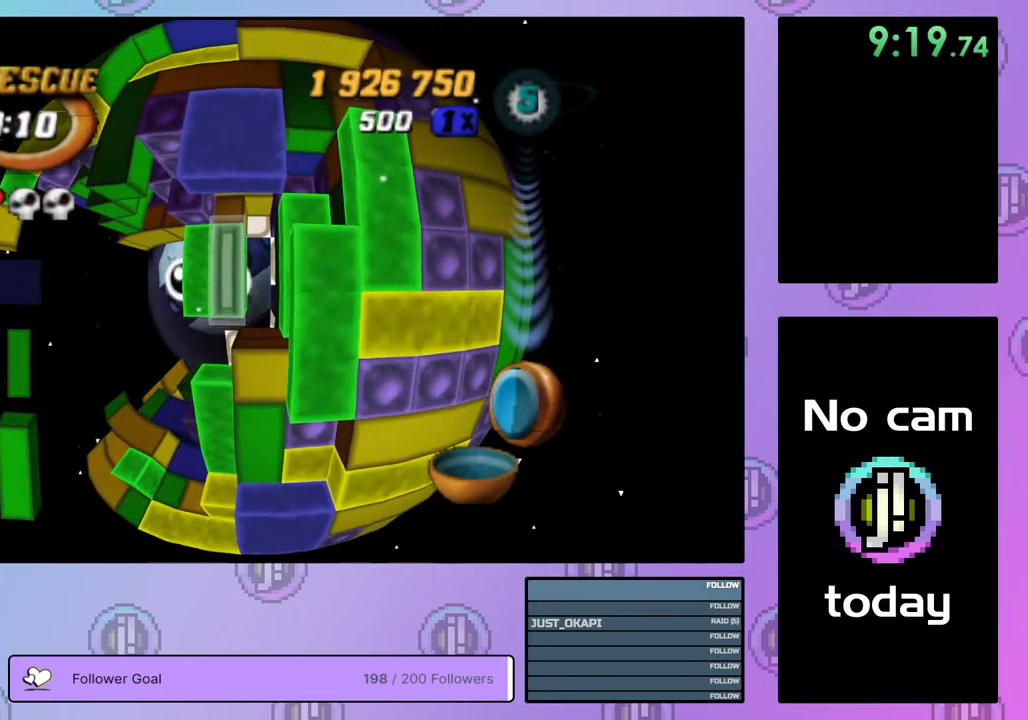
{"buttons": ["DPAD_UP"], "right_stick": "center", "events": [[117, "CROSS", "down"], [267, "CROSS", "up"], [383, "CROSS", "down"], [500, "CROSS", "up"], [500, "DPAD_UP", "down"]]}
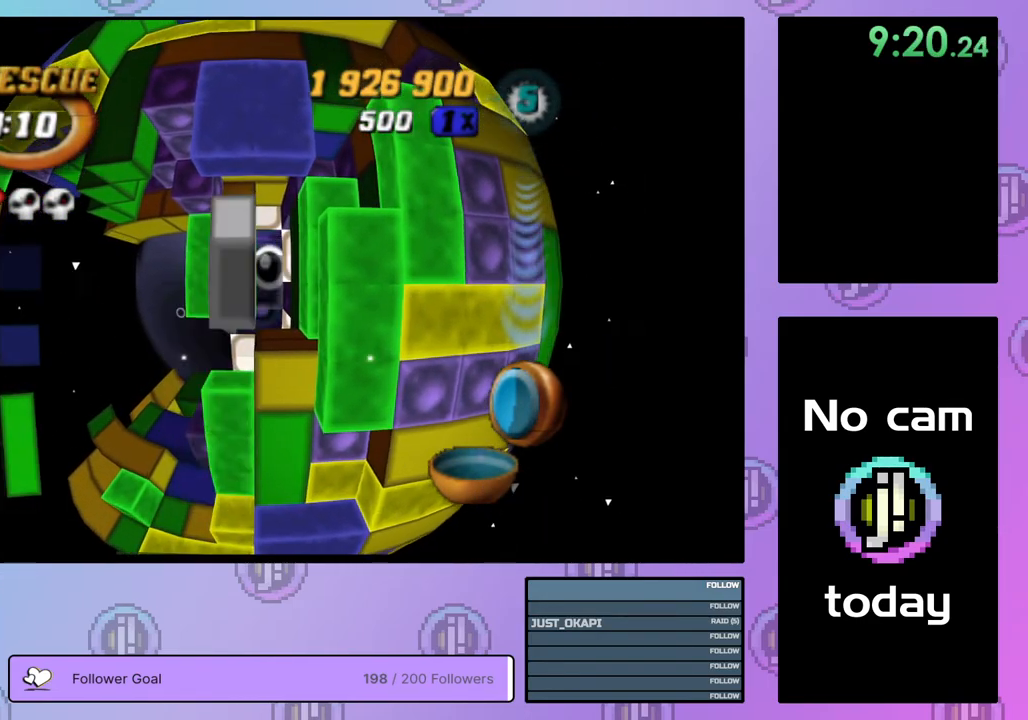
{"buttons": [], "right_stick": "center", "events": [[67, "DPAD_UP", "up"], [133, "DPAD_UP", "down"], [233, "DPAD_UP", "up"], [300, "DPAD_UP", "down"], [367, "DPAD_UP", "up"]]}
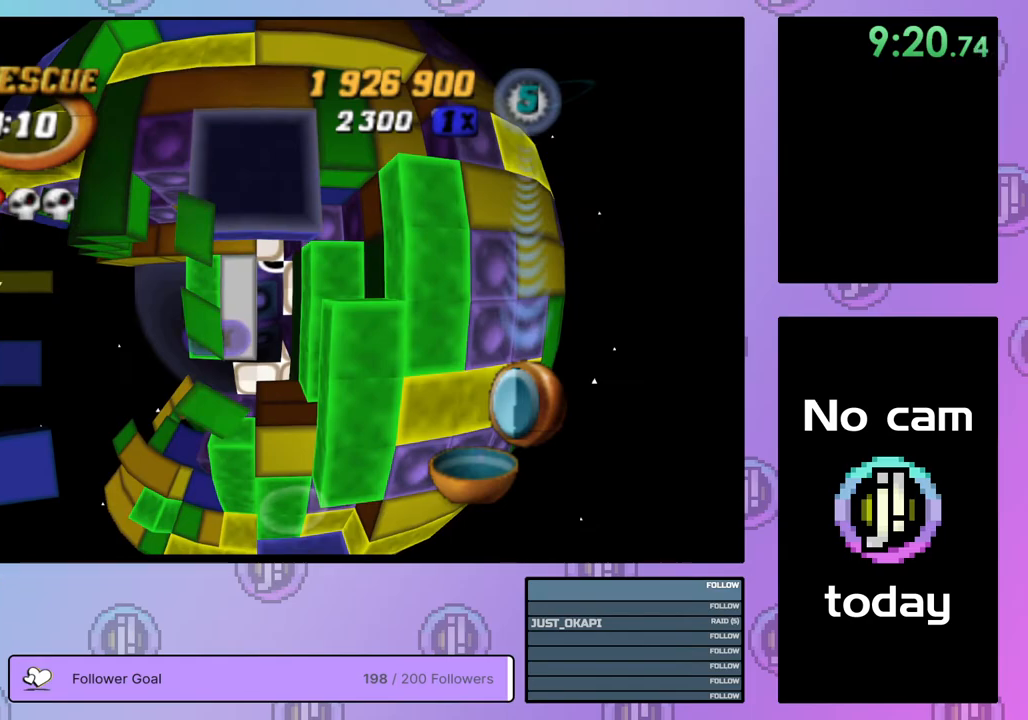
{"buttons": ["SQUARE", "DPAD_UP"], "right_stick": "center", "events": [[50, "SQUARE", "down"], [167, "DPAD_LEFT", "down"], [233, "DPAD_LEFT", "up"], [333, "DPAD_UP", "down"], [417, "DPAD_UP", "up"], [483, "DPAD_UP", "down"]]}
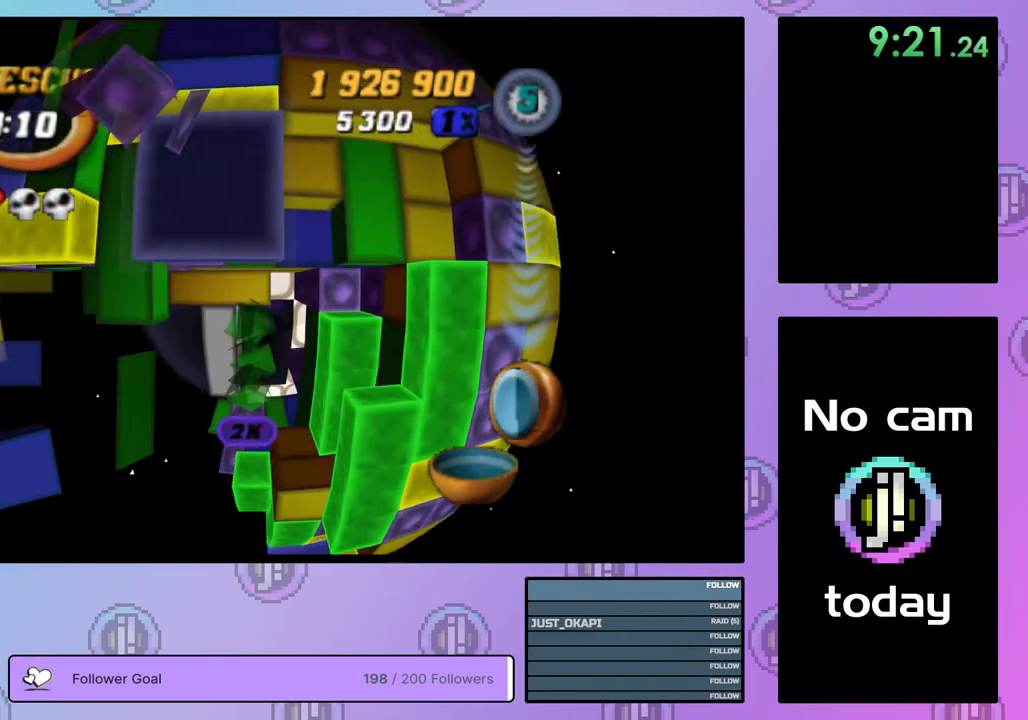
{"buttons": [], "right_stick": "center", "events": [[50, "DPAD_UP", "up"], [183, "SQUARE", "up"], [367, "CROSS", "down"], [500, "CROSS", "up"]]}
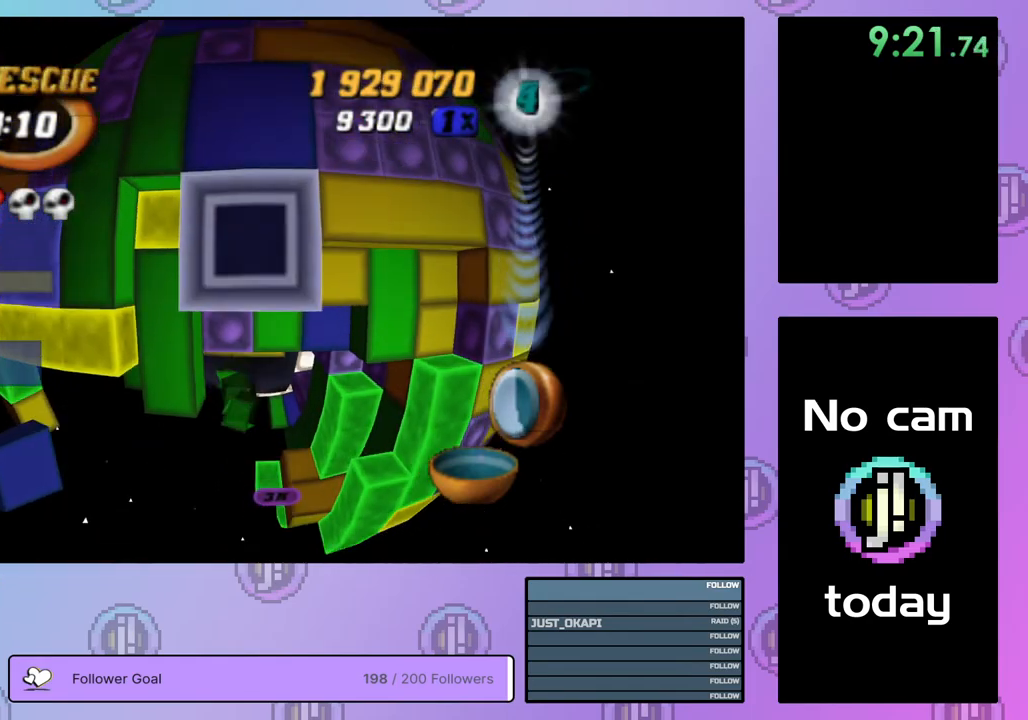
{"buttons": [], "right_stick": "center", "events": [[167, "CROSS", "down"], [250, "DPAD_LEFT", "down"], [267, "CROSS", "up"], [333, "DPAD_LEFT", "up"], [400, "DPAD_LEFT", "down"], [500, "DPAD_LEFT", "up"]]}
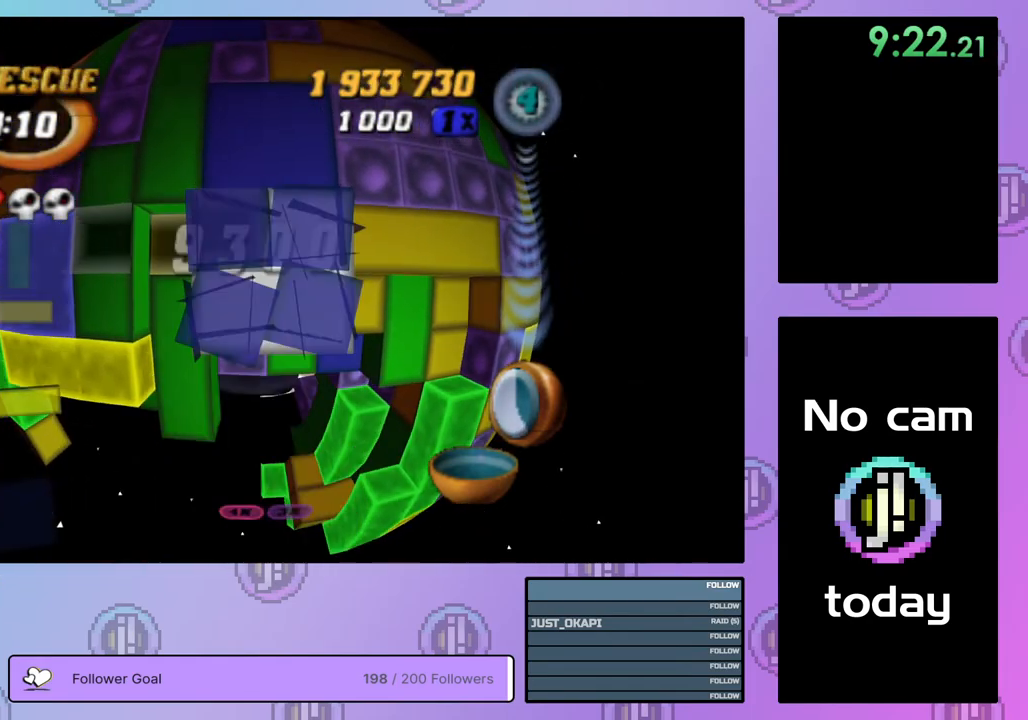
{"buttons": ["DPAD_DOWN", "DPAD_LEFT"], "right_stick": "center", "events": [[17, "DPAD_DOWN", "down"], [17, "DPAD_LEFT", "down"], [367, "DPAD_LEFT", "up"], [450, "DPAD_LEFT", "down"]]}